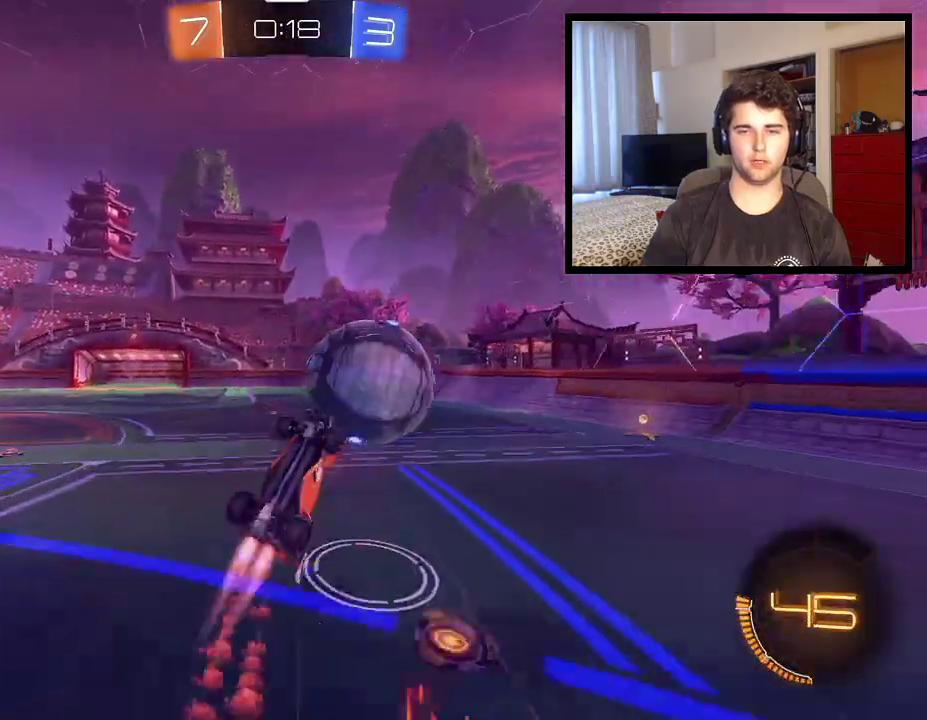
Gameplay with a controller (PlayStation layout); each line is a JSON object with the inputs held at the frame after it. "events" lists button and stick changes between this image and that frame as [ms after this image, input, new state], when the widget could be followed in between. Not read: R2.
{"buttons": [], "left_stick": "down", "right_stick": "center", "events": []}
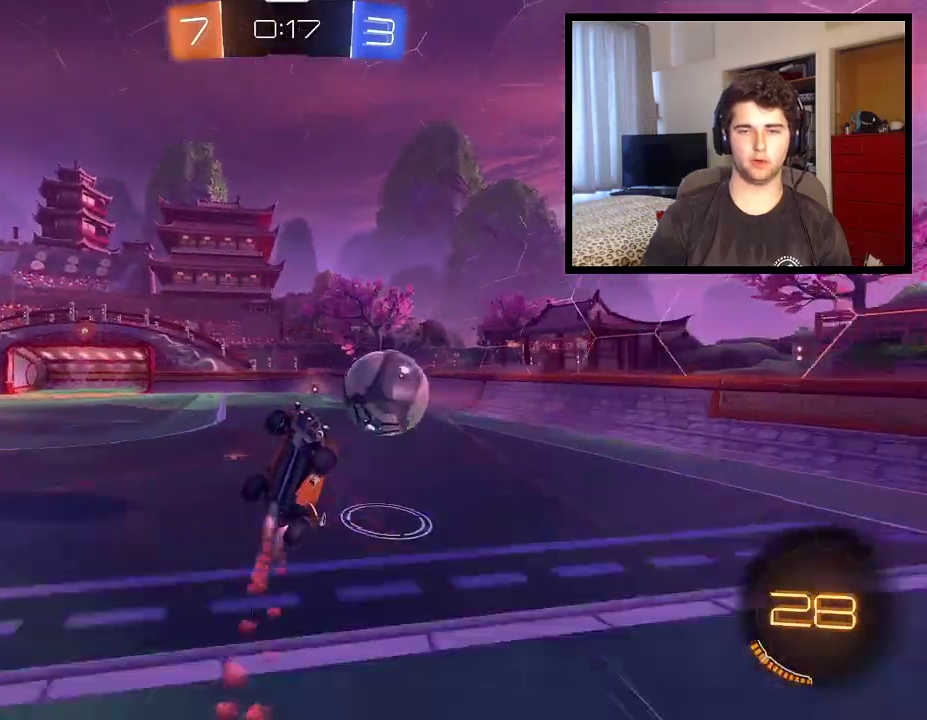
{"buttons": ["R1"], "left_stick": "down", "right_stick": "center", "events": [[34, "R1", "down"], [34, "left_stick", "down-right"], [267, "left_stick", "down"]]}
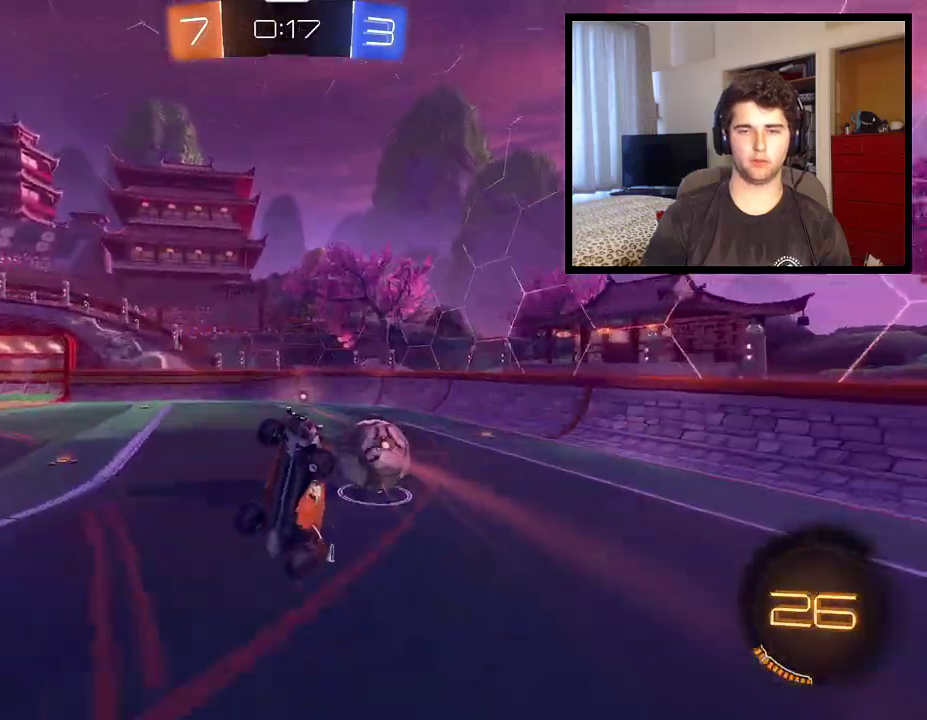
{"buttons": [], "left_stick": "center", "right_stick": "center", "events": [[67, "left_stick", "down-right"], [133, "left_stick", "right"], [300, "left_stick", "center"], [467, "R1", "up"]]}
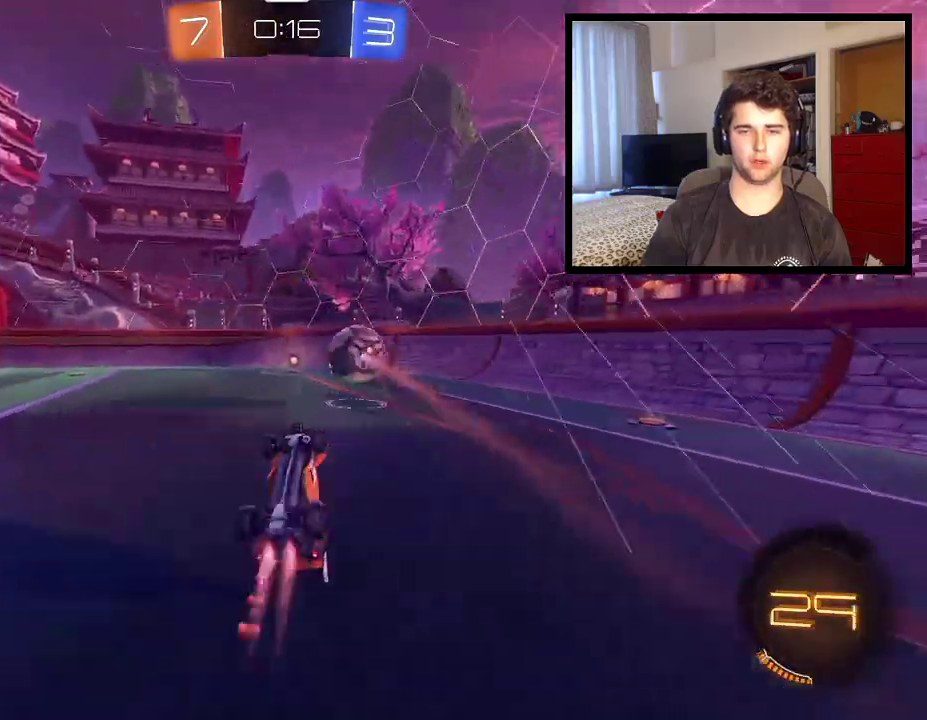
{"buttons": ["TRIANGLE", "R1"], "left_stick": "center", "right_stick": "center", "events": [[334, "R1", "down"], [468, "TRIANGLE", "down"]]}
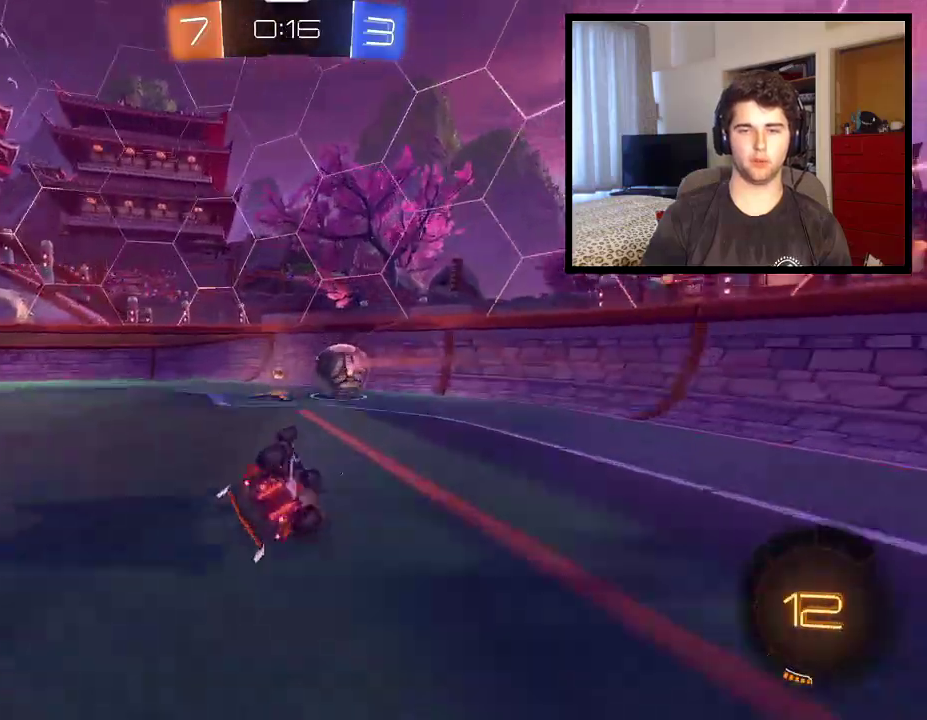
{"buttons": [], "left_stick": "center", "right_stick": "center", "events": [[33, "left_stick", "left"], [133, "TRIANGLE", "up"], [133, "left_stick", "center"], [200, "L1", "down"], [200, "left_stick", "left"], [267, "left_stick", "up-left"], [434, "L1", "up"], [434, "left_stick", "center"], [500, "R1", "up"]]}
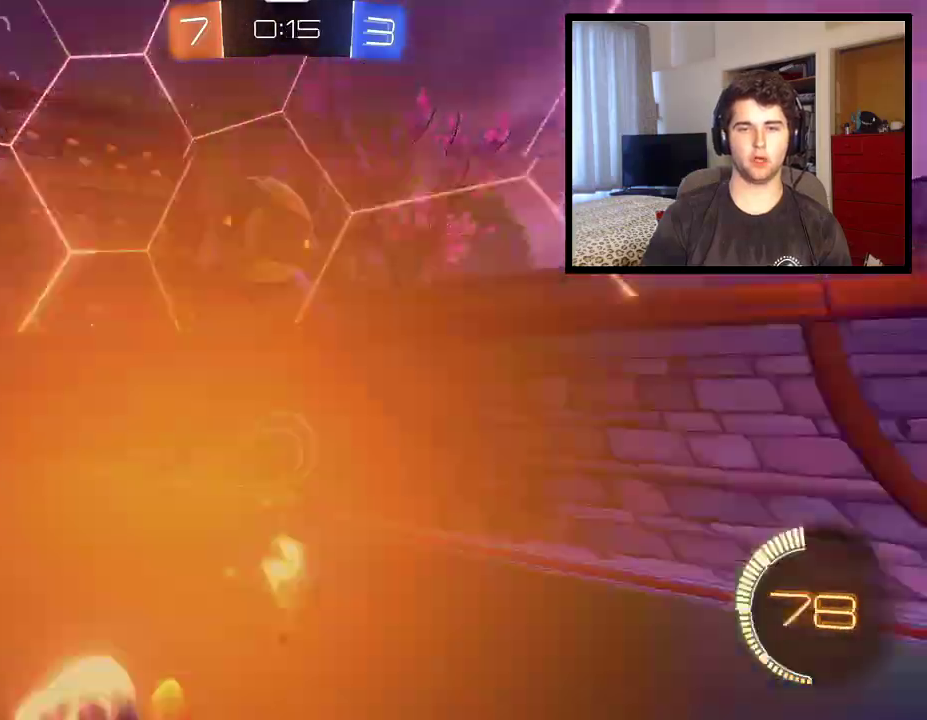
{"buttons": ["R1"], "left_stick": "left", "right_stick": "center", "events": [[234, "left_stick", "right"], [401, "left_stick", "left"], [501, "R1", "down"]]}
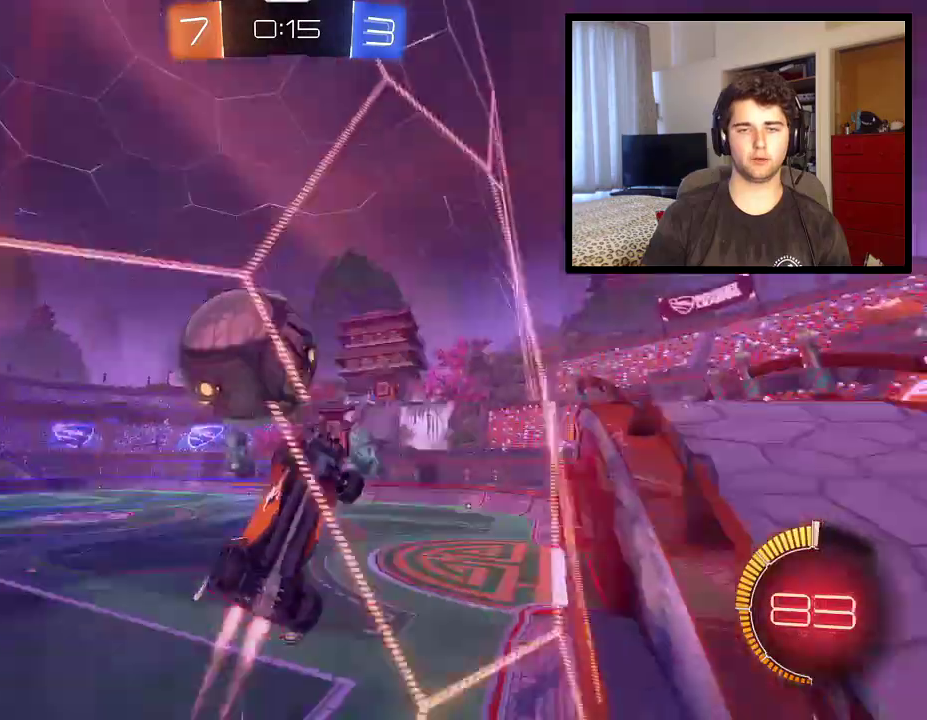
{"buttons": ["R1"], "left_stick": "left", "right_stick": "center", "events": [[167, "L2", "down"], [500, "L2", "up"]]}
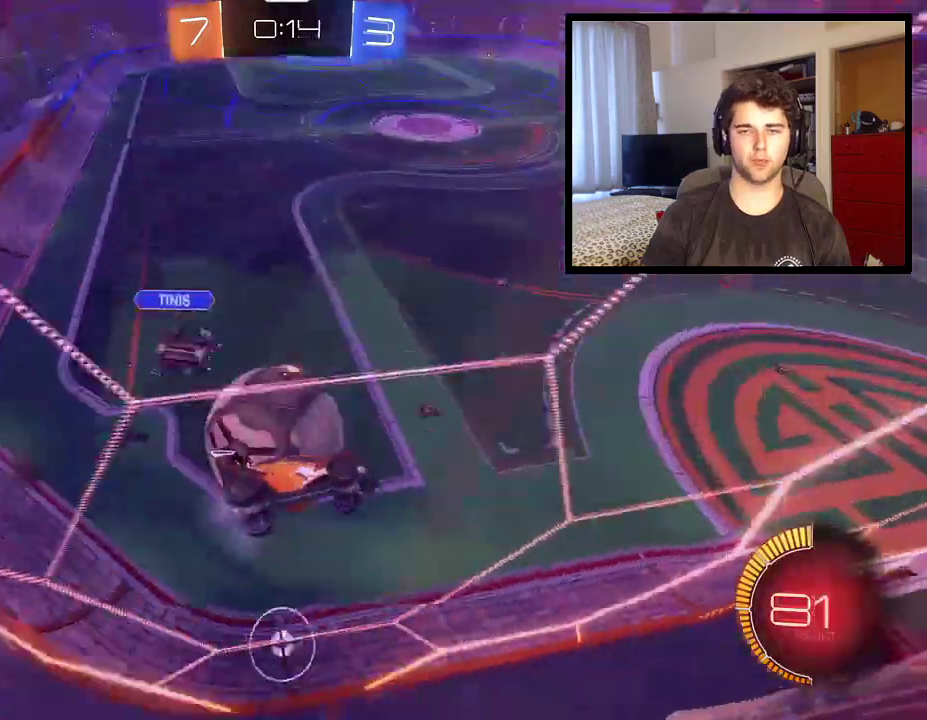
{"buttons": [], "left_stick": "right", "right_stick": "center", "events": [[468, "left_stick", "right"], [501, "R1", "up"]]}
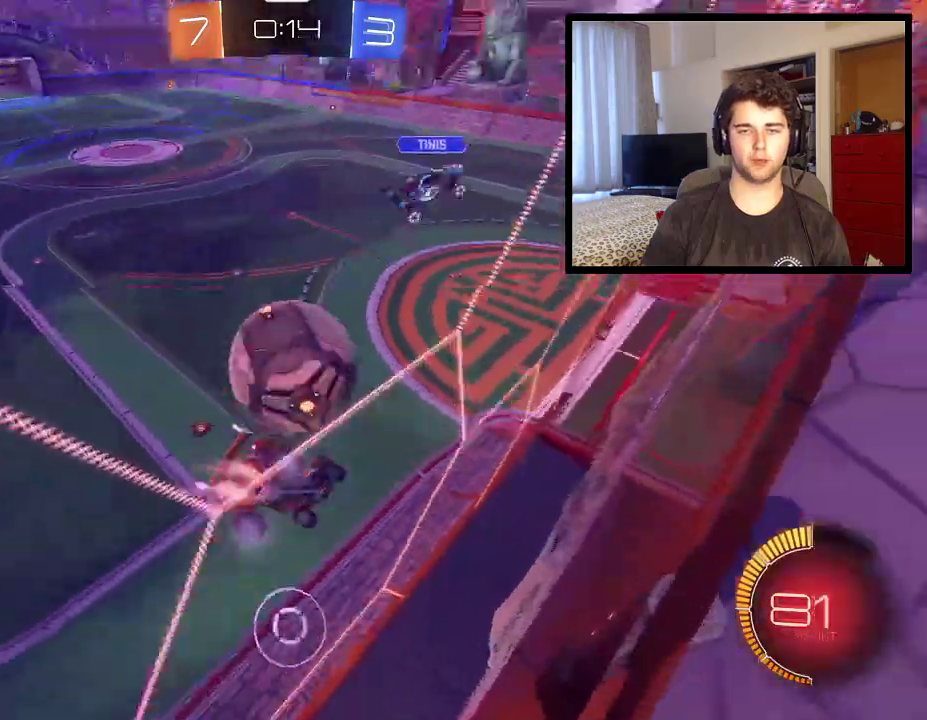
{"buttons": ["TRIANGLE", "L1", "R1"], "left_stick": "down-right", "right_stick": "center", "events": [[33, "left_stick", "down-right"], [100, "left_stick", "center"], [200, "R1", "down"], [233, "left_stick", "down-right"], [300, "CROSS", "down"], [300, "L1", "down"], [367, "left_stick", "down"], [434, "left_stick", "down-right"], [467, "CROSS", "up"], [467, "TRIANGLE", "down"]]}
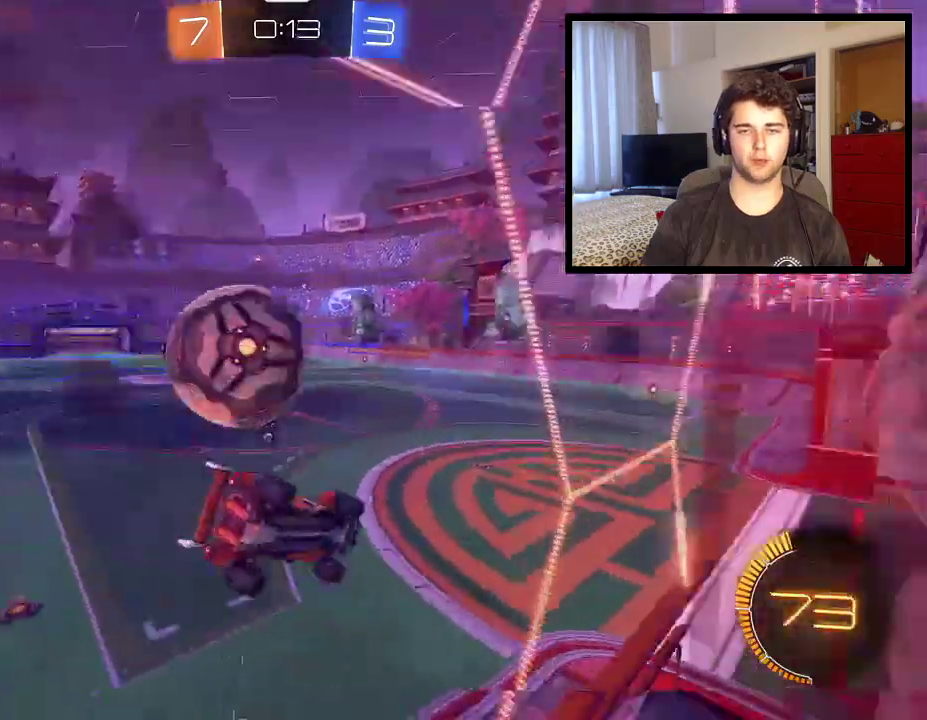
{"buttons": ["CROSS", "R1"], "left_stick": "left", "right_stick": "center", "events": [[34, "left_stick", "right"], [100, "TRIANGLE", "up"], [234, "L1", "up"], [301, "left_stick", "left"], [367, "CROSS", "down"]]}
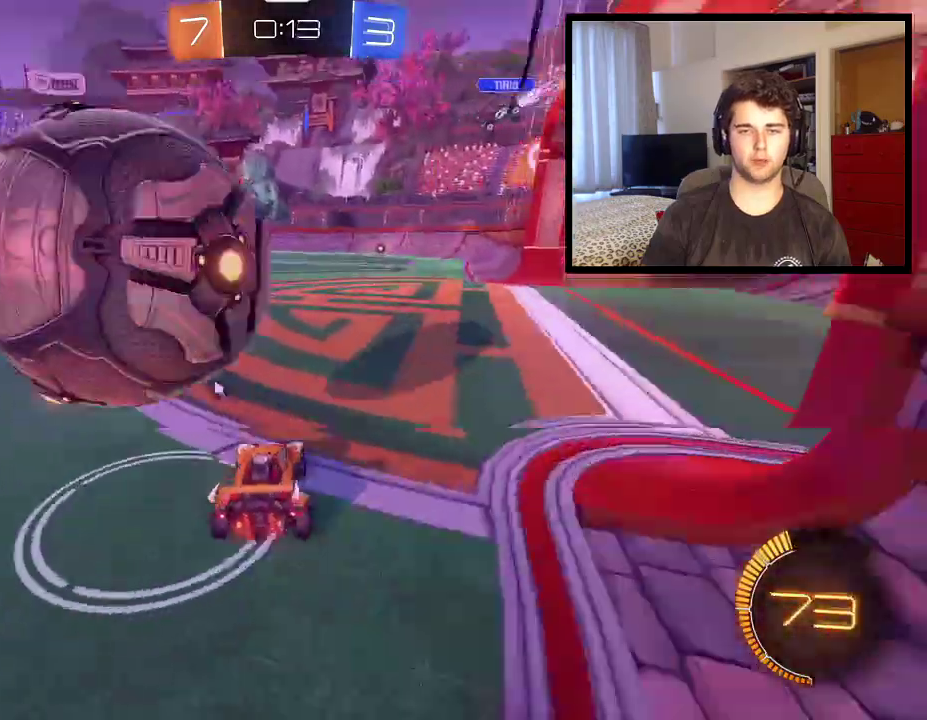
{"buttons": ["R1"], "left_stick": "left", "right_stick": "center", "events": [[33, "CROSS", "up"]]}
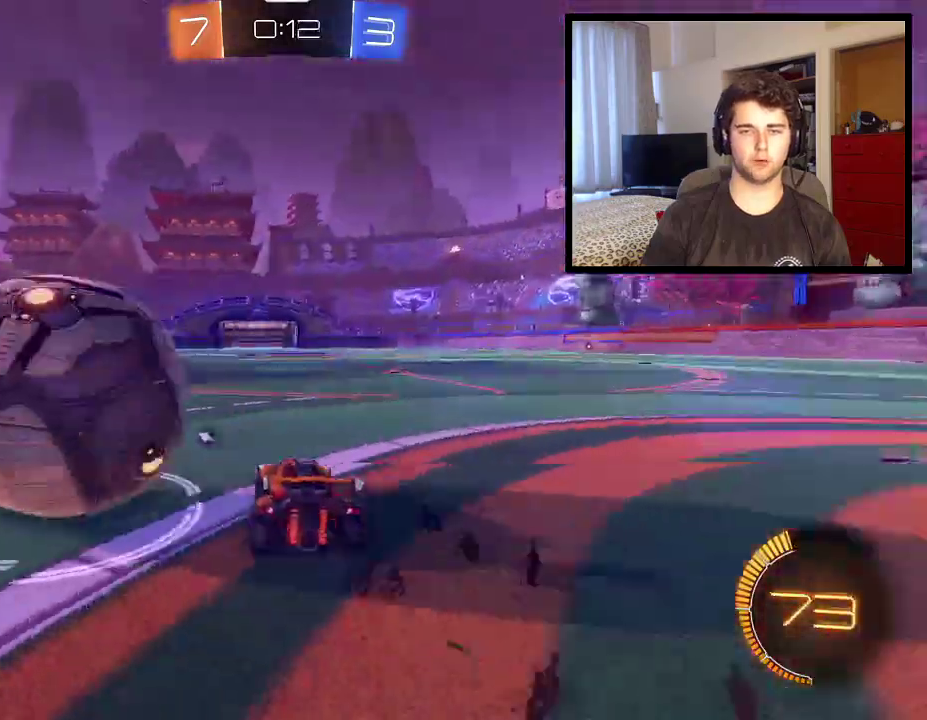
{"buttons": ["R1"], "left_stick": "center", "right_stick": "center", "events": [[267, "left_stick", "center"], [367, "left_stick", "right"], [501, "left_stick", "center"]]}
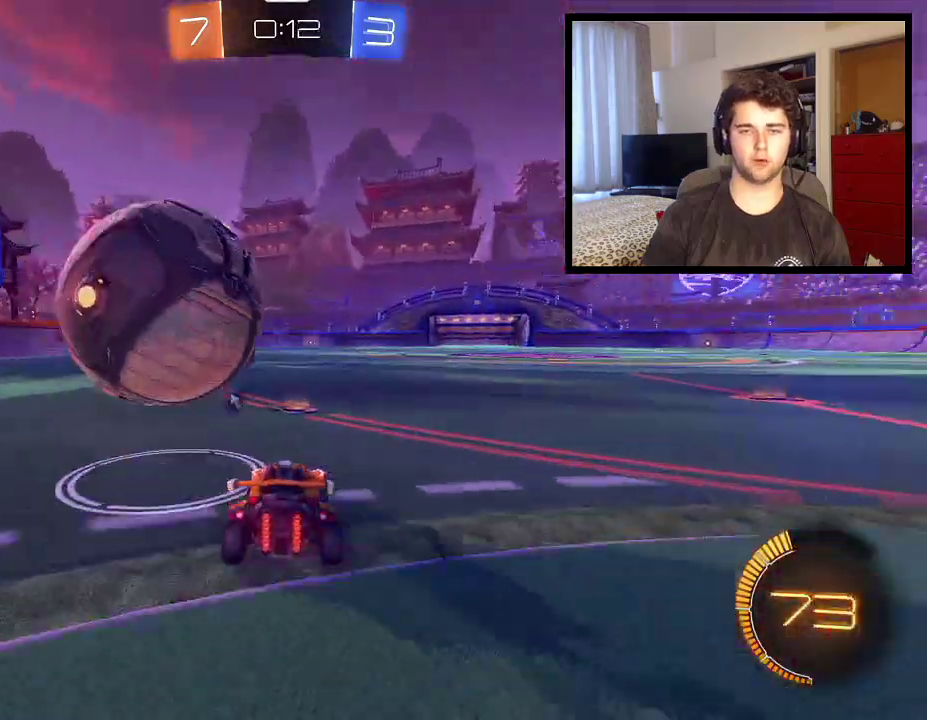
{"buttons": [], "left_stick": "center", "right_stick": "center", "events": [[267, "left_stick", "left"], [367, "R1", "up"], [434, "left_stick", "center"]]}
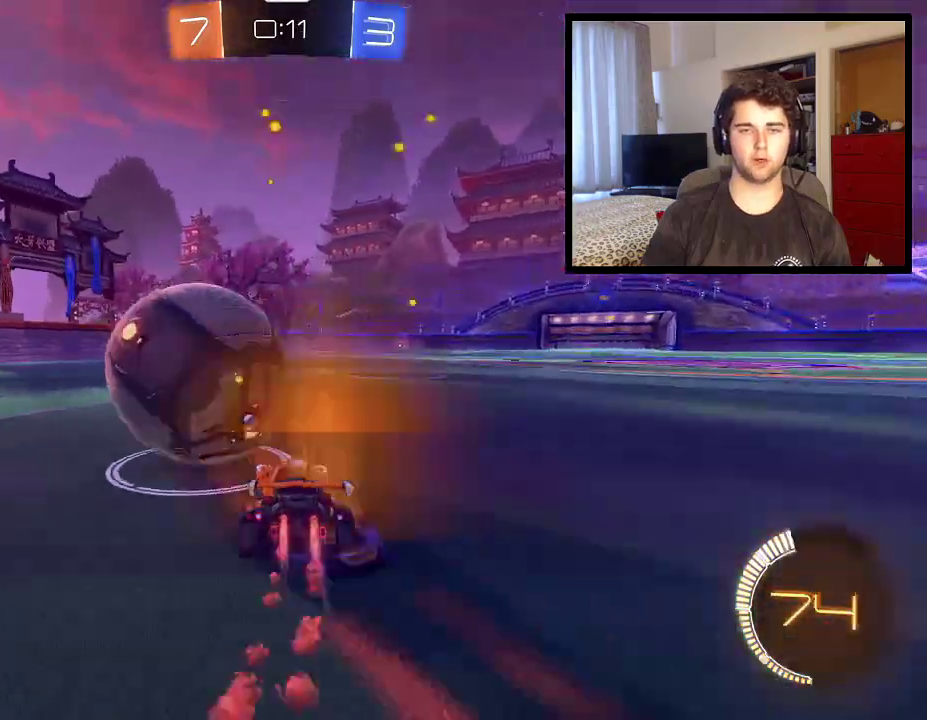
{"buttons": [], "left_stick": "left", "right_stick": "center", "events": [[334, "left_stick", "left"]]}
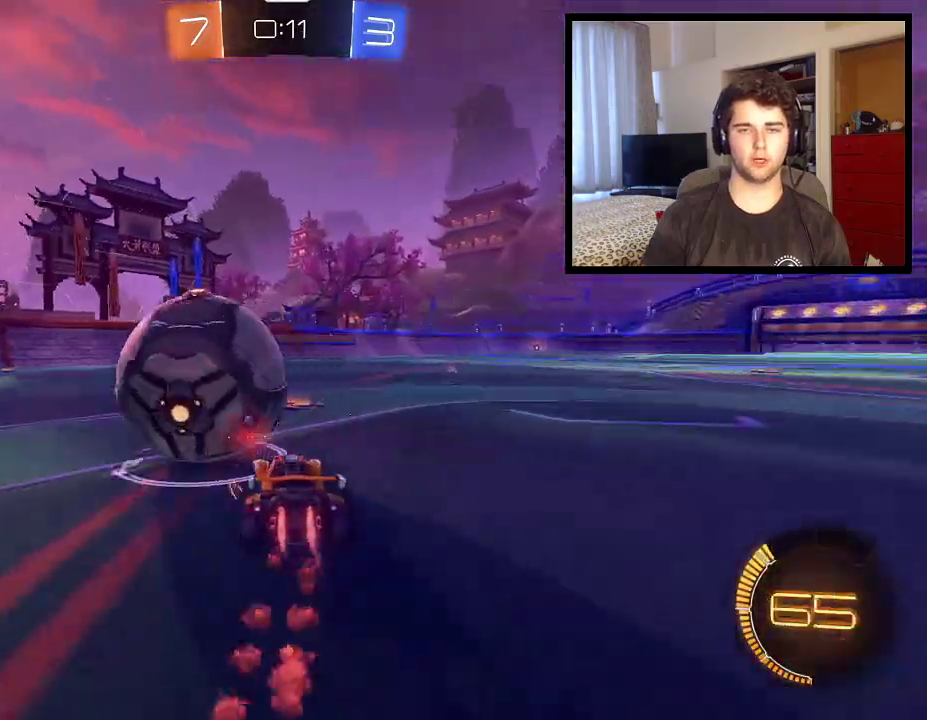
{"buttons": ["R1"], "left_stick": "center", "right_stick": "center", "events": [[67, "left_stick", "center"], [200, "TRIANGLE", "down"], [267, "left_stick", "down-right"], [367, "R1", "down"], [367, "TRIANGLE", "up"], [367, "left_stick", "center"]]}
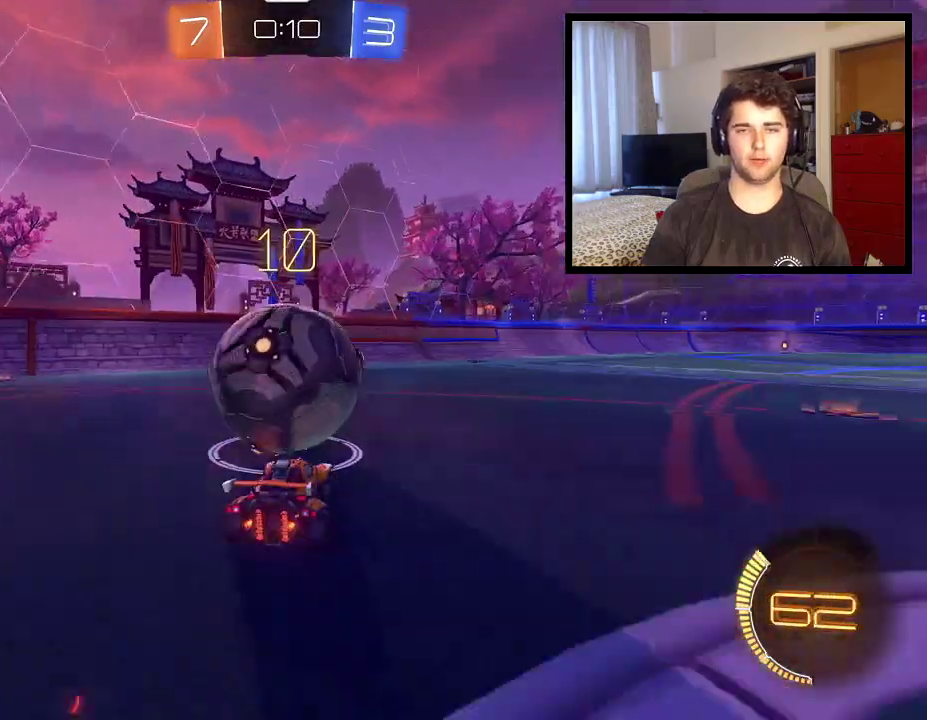
{"buttons": ["R1"], "left_stick": "left", "right_stick": "center", "events": [[468, "left_stick", "left"]]}
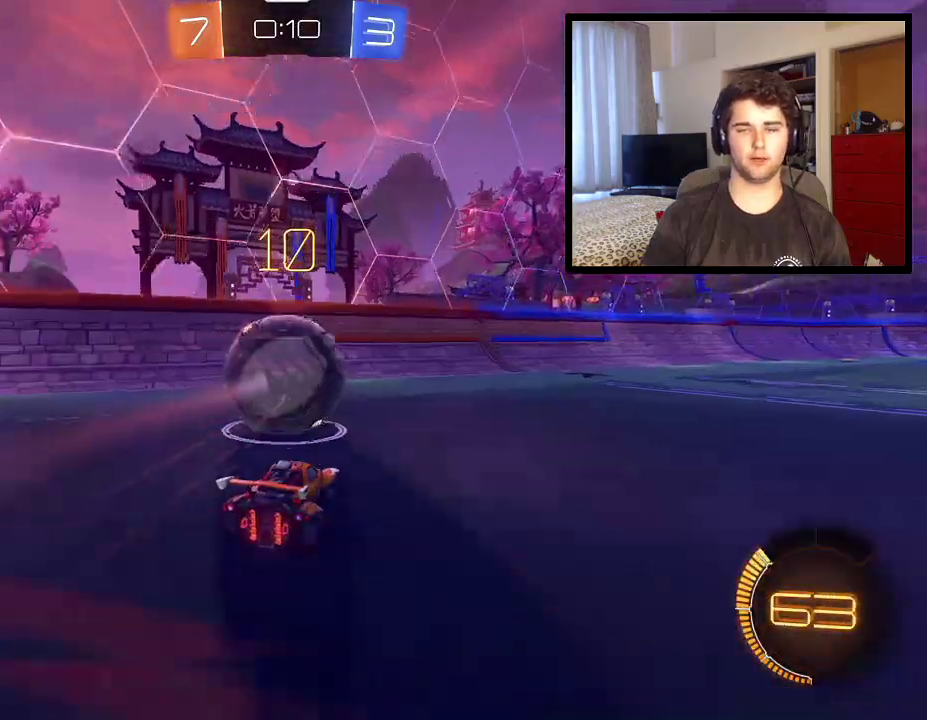
{"buttons": ["R1"], "left_stick": "center", "right_stick": "center", "events": [[33, "left_stick", "center"]]}
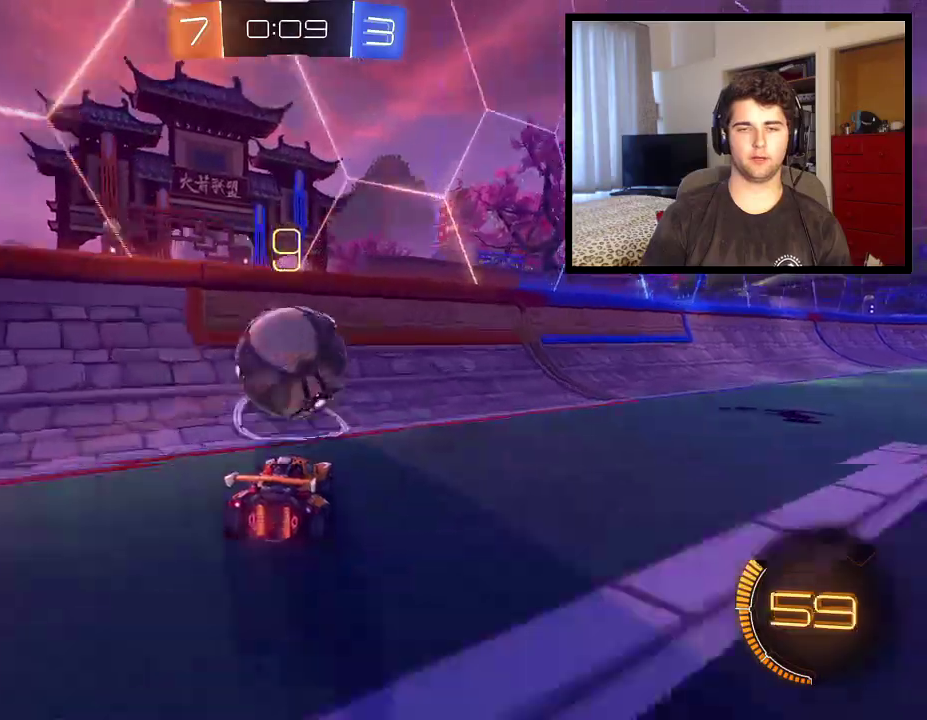
{"buttons": [], "left_stick": "center", "right_stick": "center", "events": [[34, "left_stick", "left"], [67, "R1", "up"], [101, "left_stick", "center"]]}
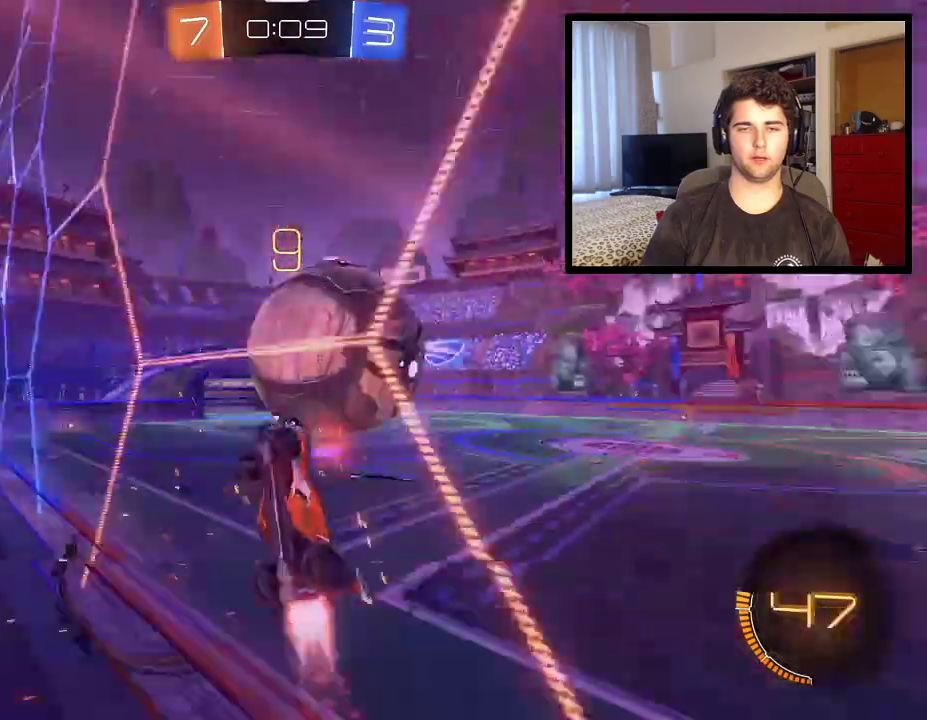
{"buttons": [], "left_stick": "down-right", "right_stick": "center", "events": [[67, "CROSS", "down"], [100, "R1", "down"], [167, "L1", "down"], [167, "left_stick", "down-right"], [267, "R1", "up"], [400, "L1", "up"], [434, "CROSS", "up"]]}
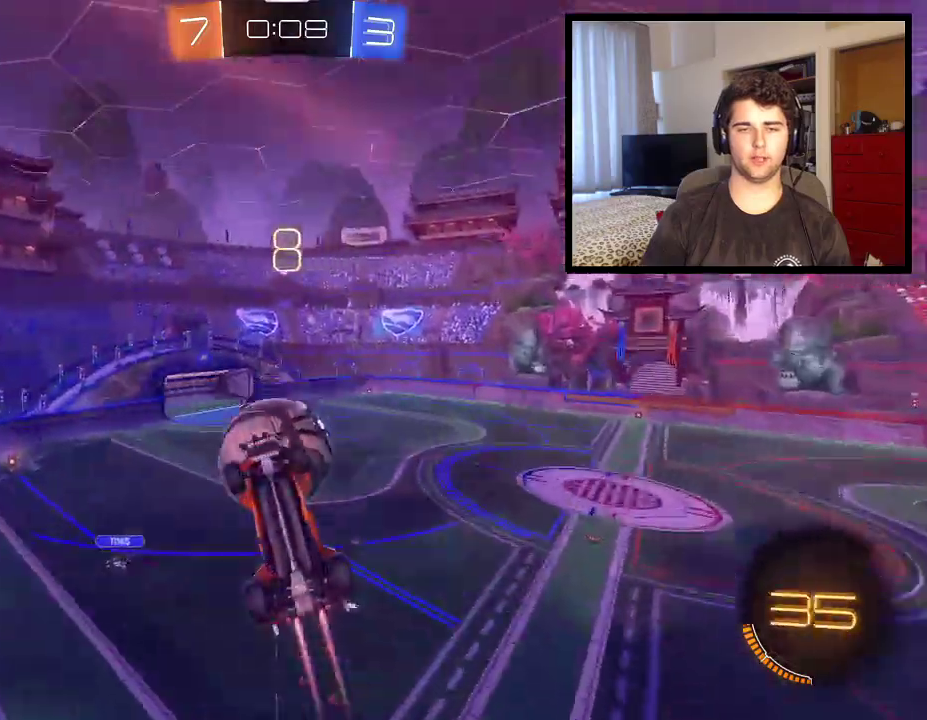
{"buttons": ["R1"], "left_stick": "center", "right_stick": "center", "events": [[33, "R1", "down"], [33, "left_stick", "down"], [100, "left_stick", "center"], [334, "left_stick", "left"], [400, "left_stick", "center"]]}
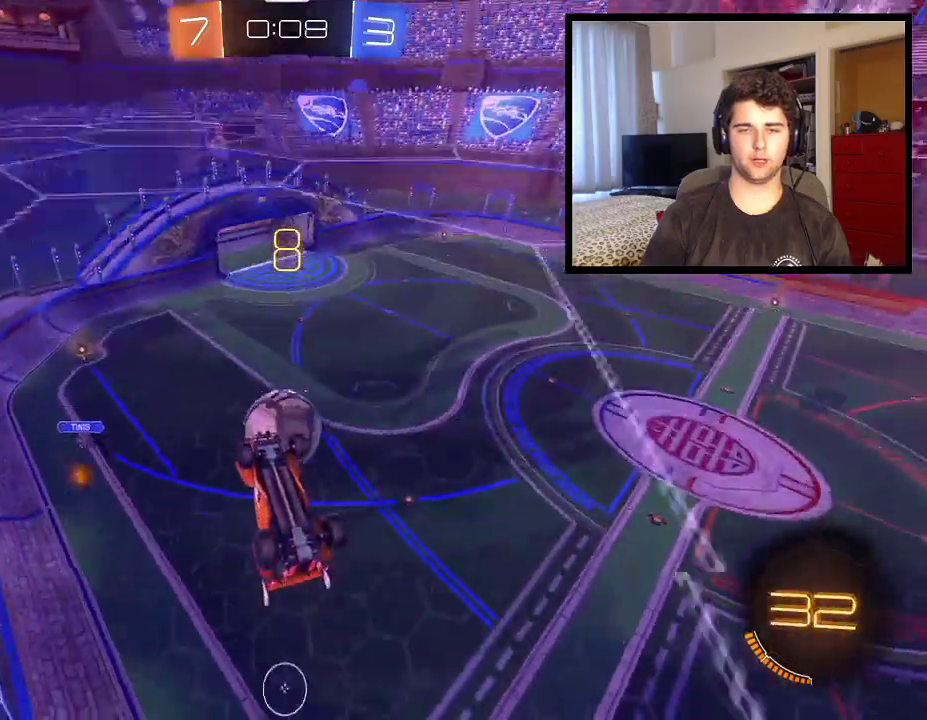
{"buttons": [], "left_stick": "up", "right_stick": "center", "events": [[266, "left_stick", "up"], [500, "R1", "up"]]}
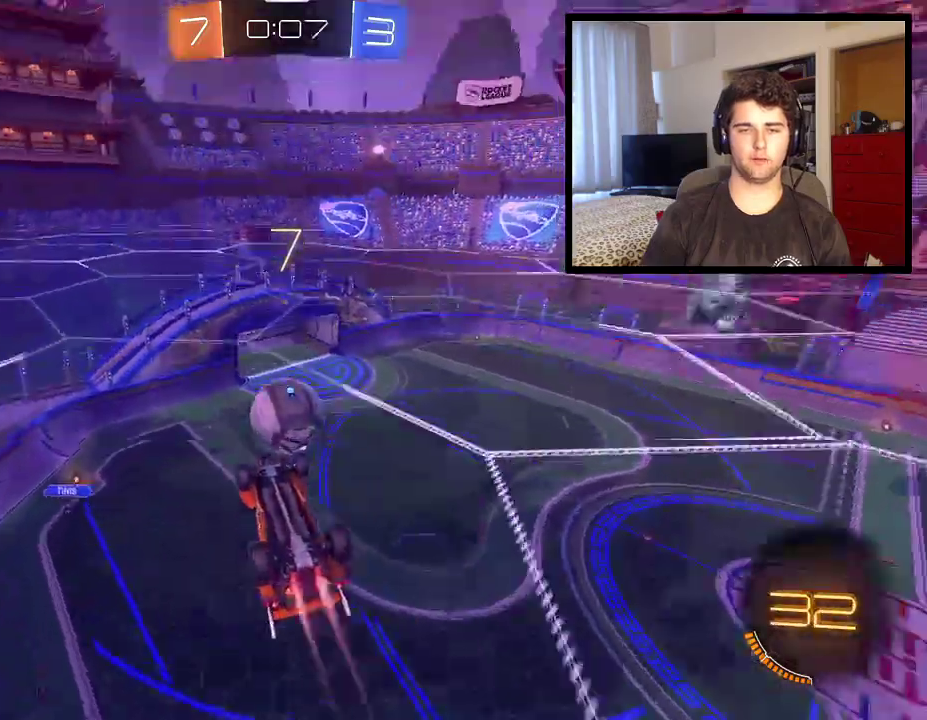
{"buttons": ["L1"], "left_stick": "down-left", "right_stick": "center", "events": [[67, "left_stick", "center"], [133, "R1", "down"], [167, "left_stick", "down-left"], [234, "R1", "up"], [334, "R1", "down"], [367, "L1", "down"], [501, "R1", "up"]]}
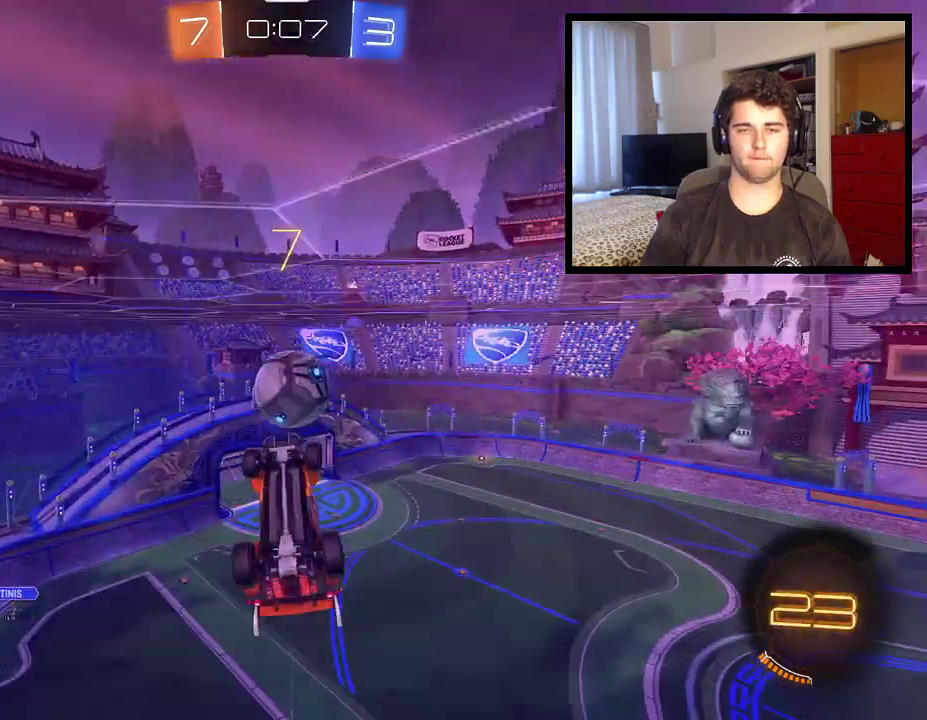
{"buttons": [], "left_stick": "down-left", "right_stick": "center", "events": [[66, "left_stick", "left"], [266, "R1", "down"], [300, "left_stick", "down-left"], [367, "L1", "up"], [367, "R1", "up"]]}
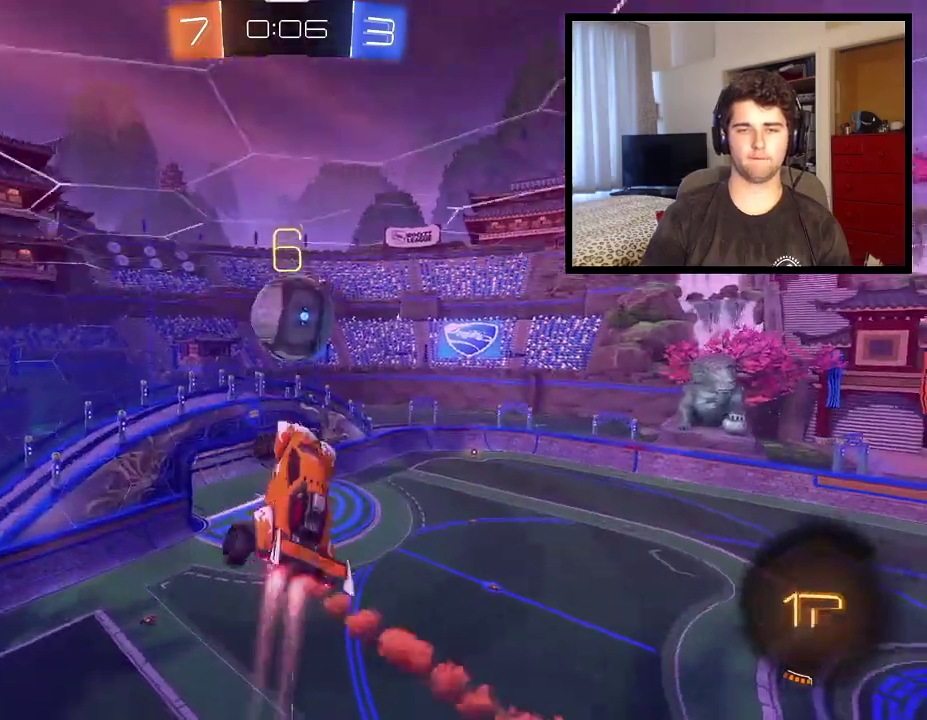
{"buttons": [], "left_stick": "down-right", "right_stick": "center", "events": [[67, "left_stick", "down"], [167, "left_stick", "center"], [267, "left_stick", "down-right"]]}
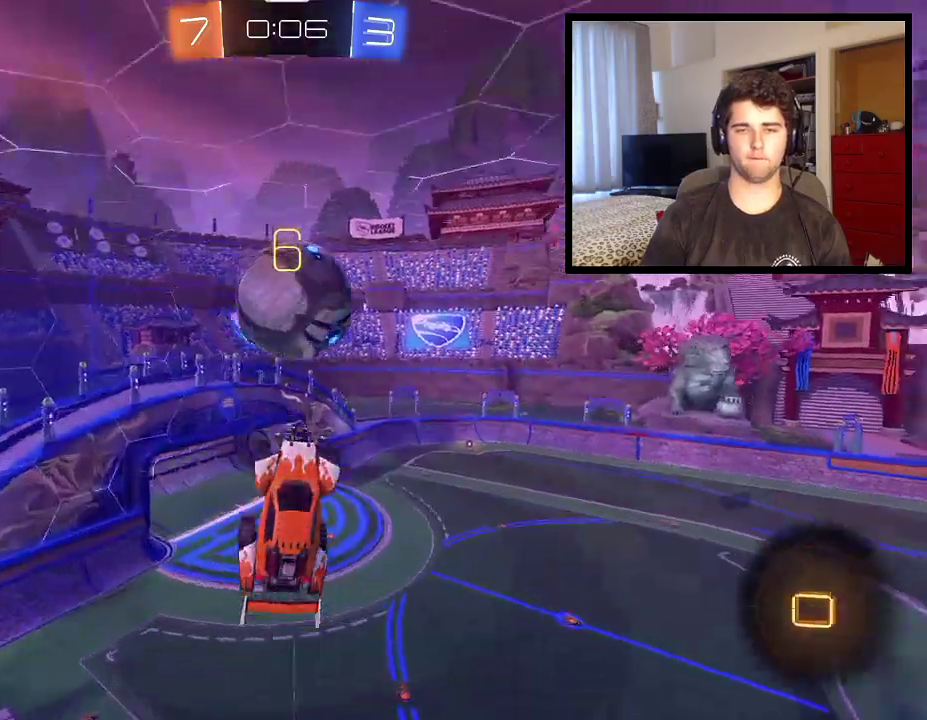
{"buttons": ["R1"], "left_stick": "center", "right_stick": "center", "events": [[33, "left_stick", "center"], [66, "R1", "down"]]}
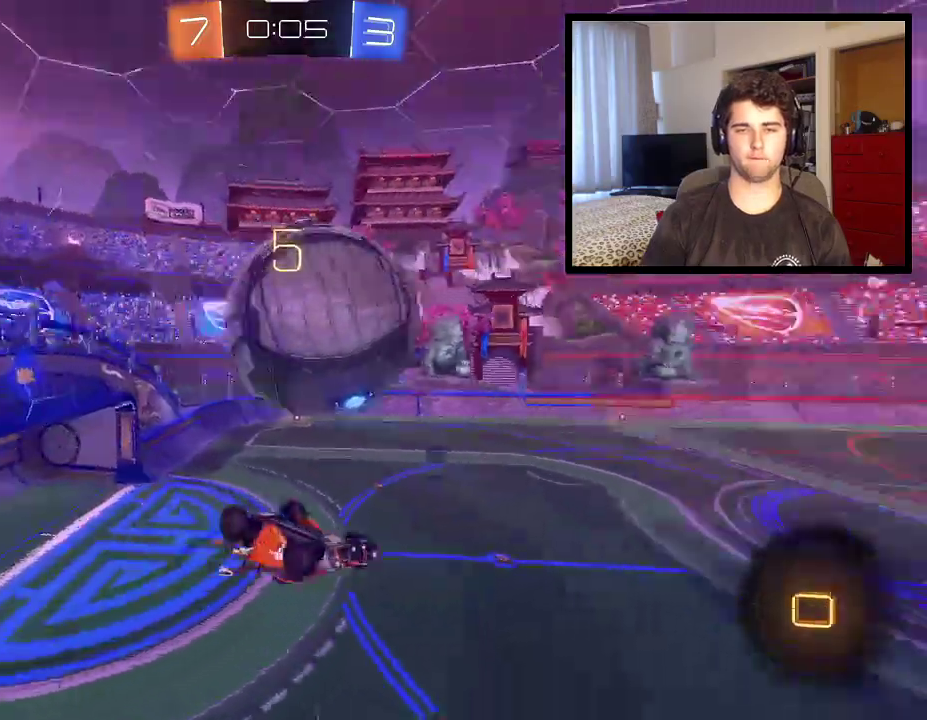
{"buttons": ["L1", "R1"], "left_stick": "up-left", "right_stick": "center", "events": [[67, "left_stick", "down"], [133, "left_stick", "center"], [334, "left_stick", "left"], [367, "L1", "down"], [434, "left_stick", "up-left"]]}
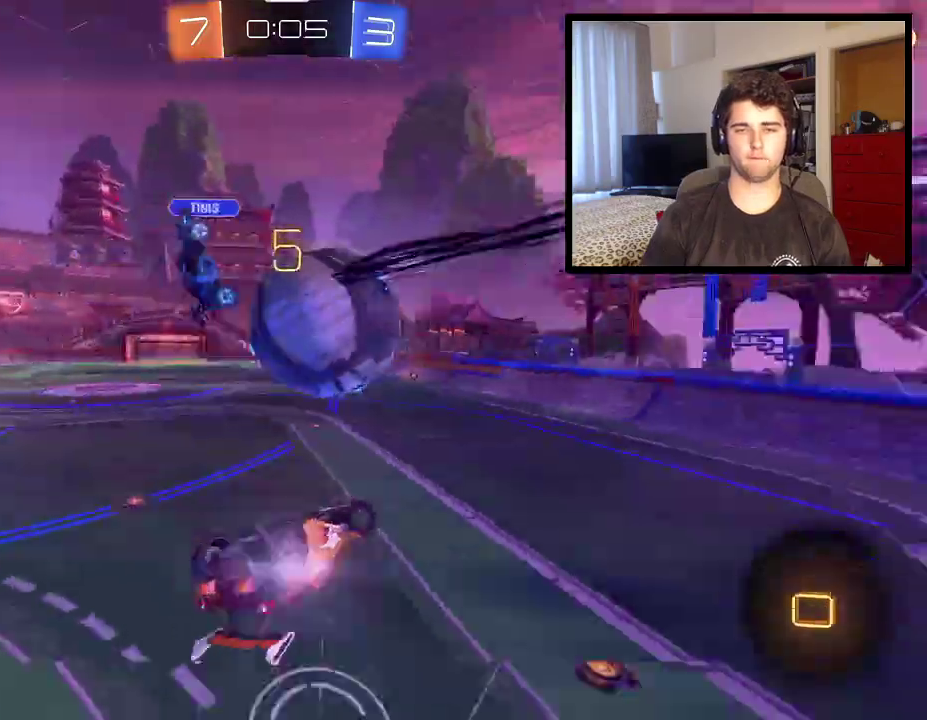
{"buttons": ["R1"], "left_stick": "center", "right_stick": "center", "events": [[266, "L1", "up"], [266, "left_stick", "center"]]}
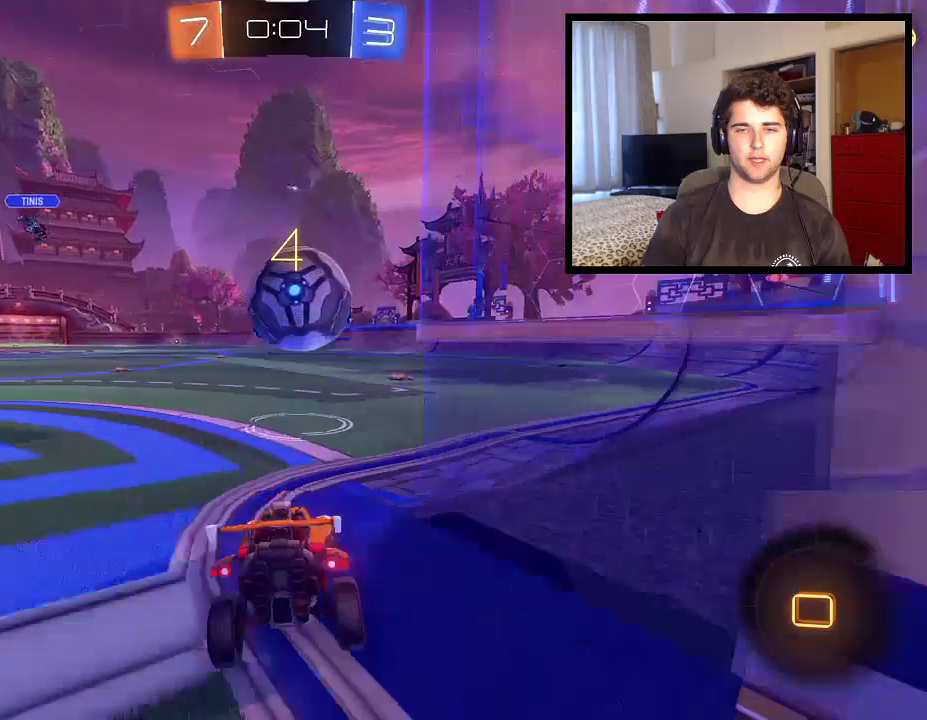
{"buttons": ["R1"], "left_stick": "center", "right_stick": "center", "events": []}
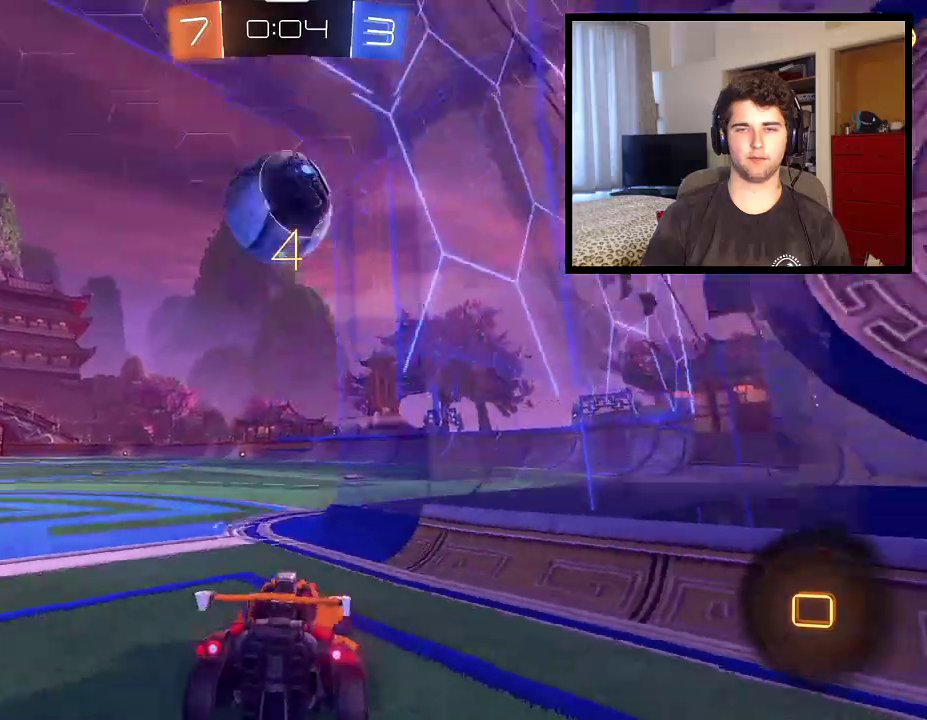
{"buttons": ["R1"], "left_stick": "left", "right_stick": "center", "events": [[166, "left_stick", "left"], [233, "left_stick", "up-left"], [467, "left_stick", "left"]]}